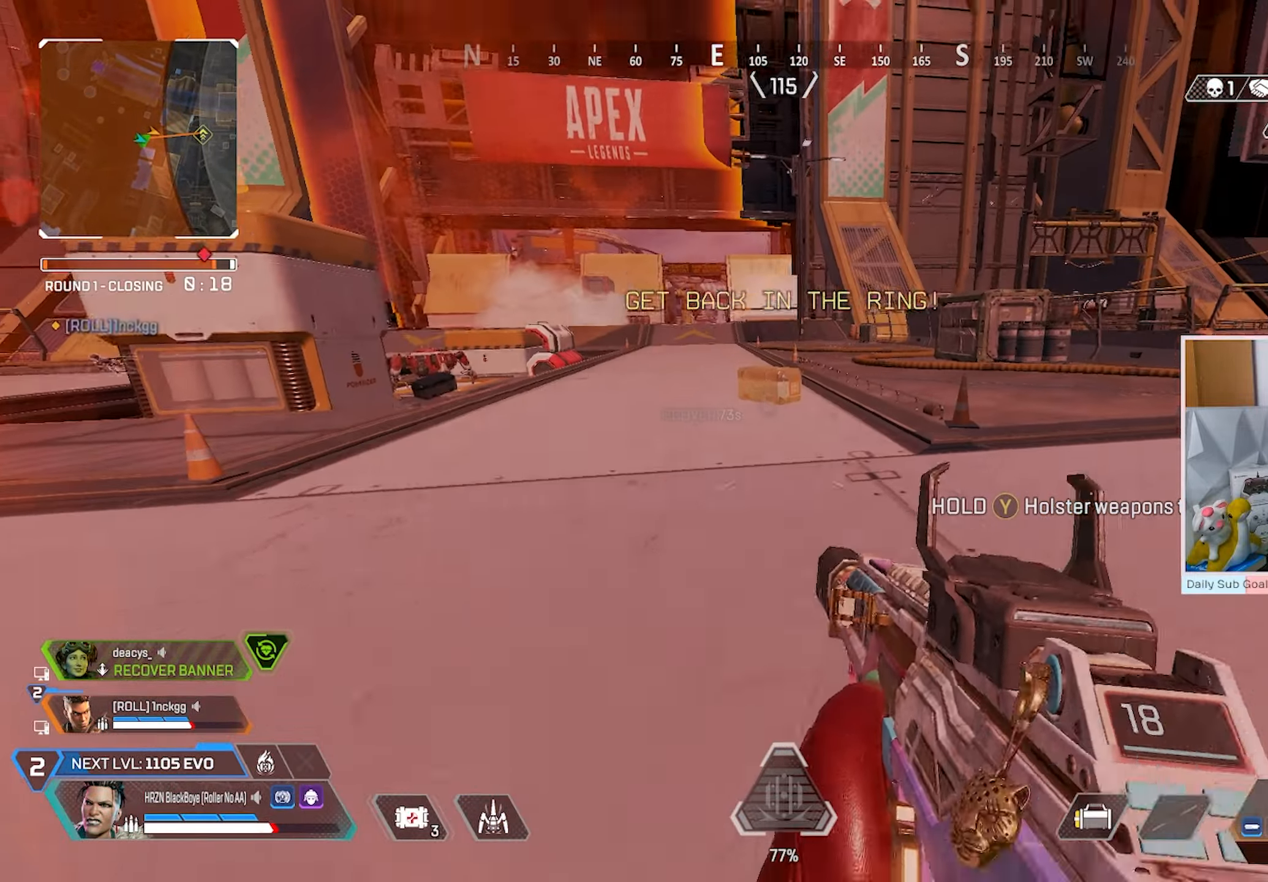
Gameplay with a controller (Xbox layout); each line is a JSON object with the inputs held at the frame after it. "events" lists button and stick changes between this image and that frame as [ms after this image, input, new state], when the widget could be followed in between.
{"buttons": [], "left_stick": "up-right", "right_stick": "center", "events": [[217, "Y", "down"], [233, "L3", "up"], [467, "Y", "up"]]}
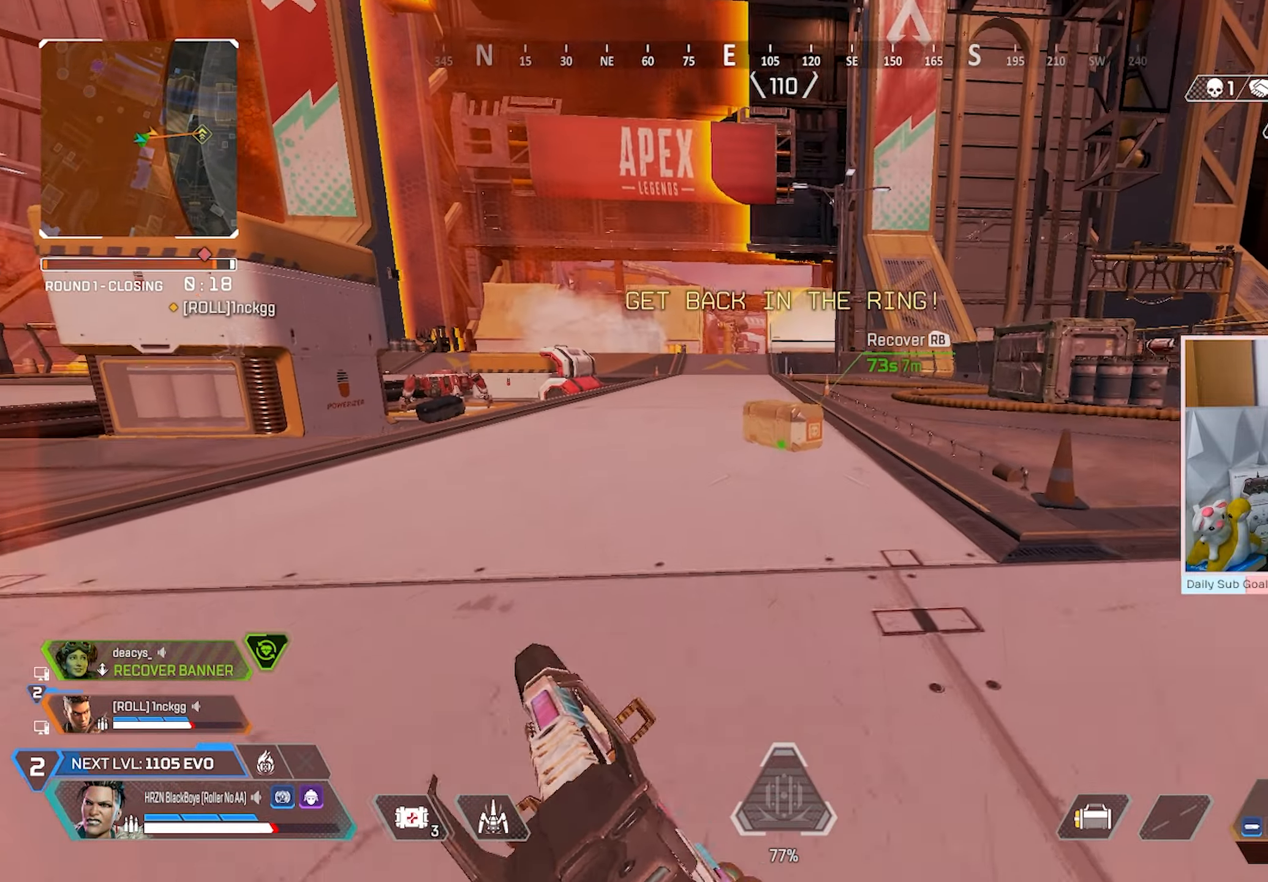
{"buttons": ["L3"], "left_stick": "up-right", "right_stick": "center", "events": [[33, "L3", "down"], [300, "R3", "down"], [483, "R3", "up"]]}
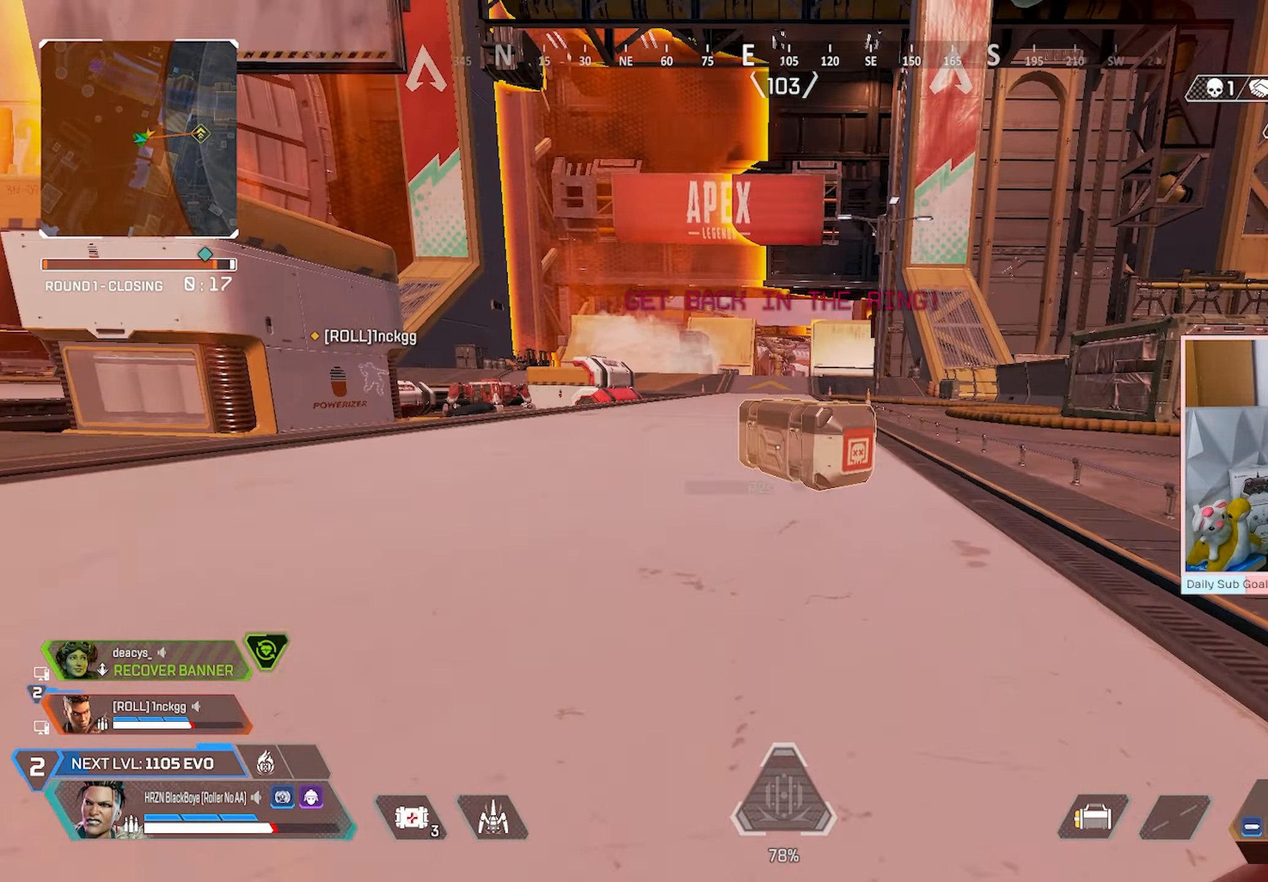
{"buttons": ["L3"], "left_stick": "up-left", "right_stick": "center", "events": [[117, "X", "down"], [150, "left_stick", "up-left"], [267, "X", "up"], [317, "right_stick", "left"], [417, "right_stick", "center"]]}
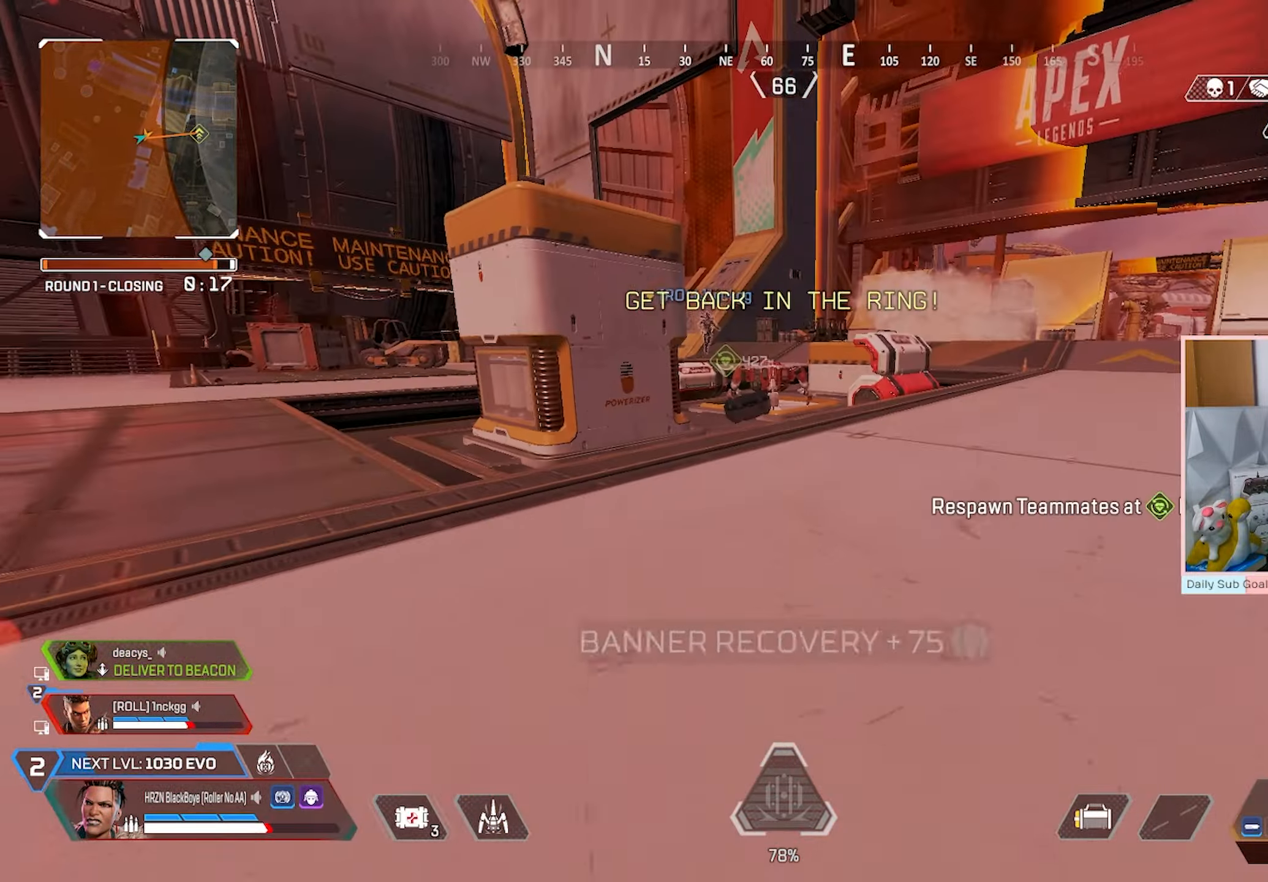
{"buttons": [], "left_stick": "up-left", "right_stick": "center", "events": [[250, "L3", "up"]]}
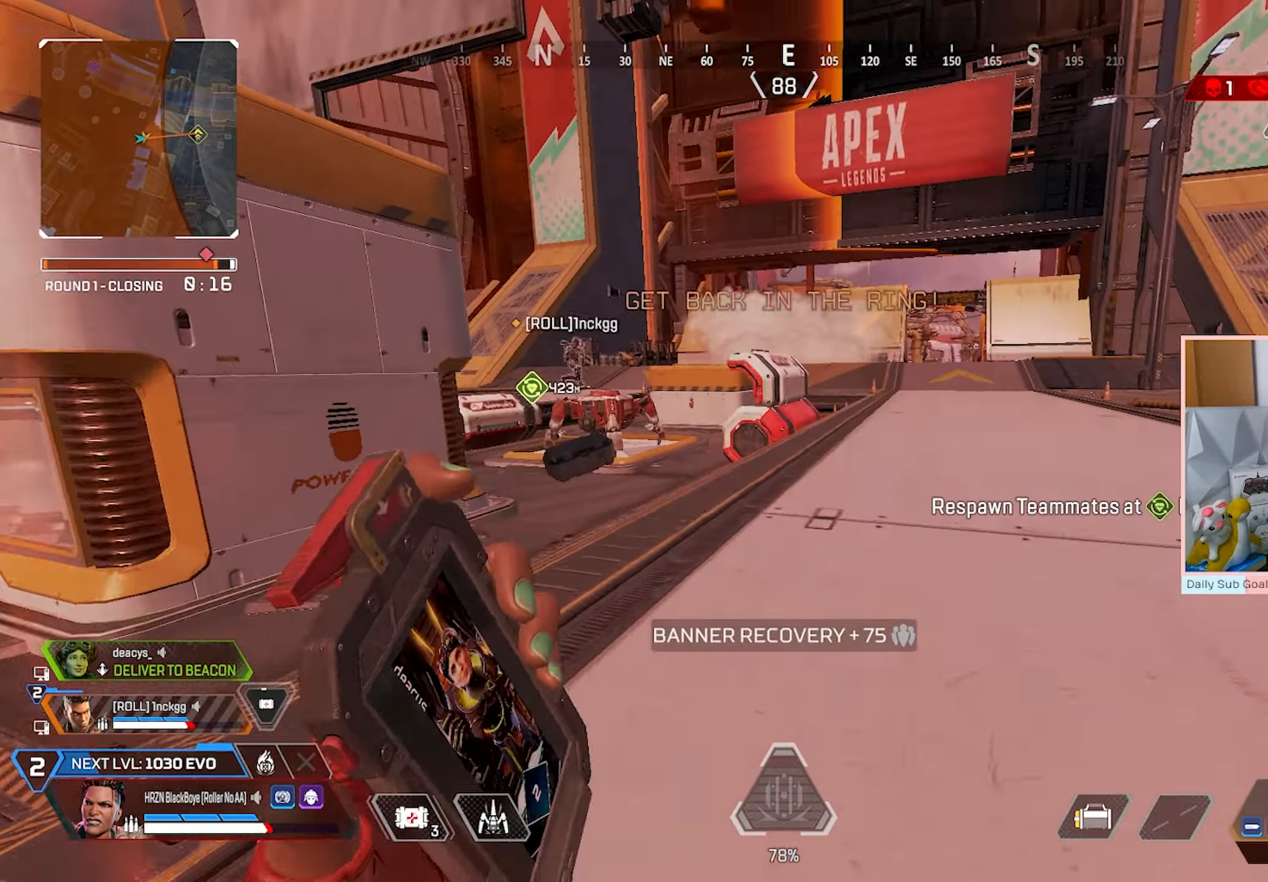
{"buttons": [], "left_stick": "up", "right_stick": "center", "events": [[217, "left_stick", "up"]]}
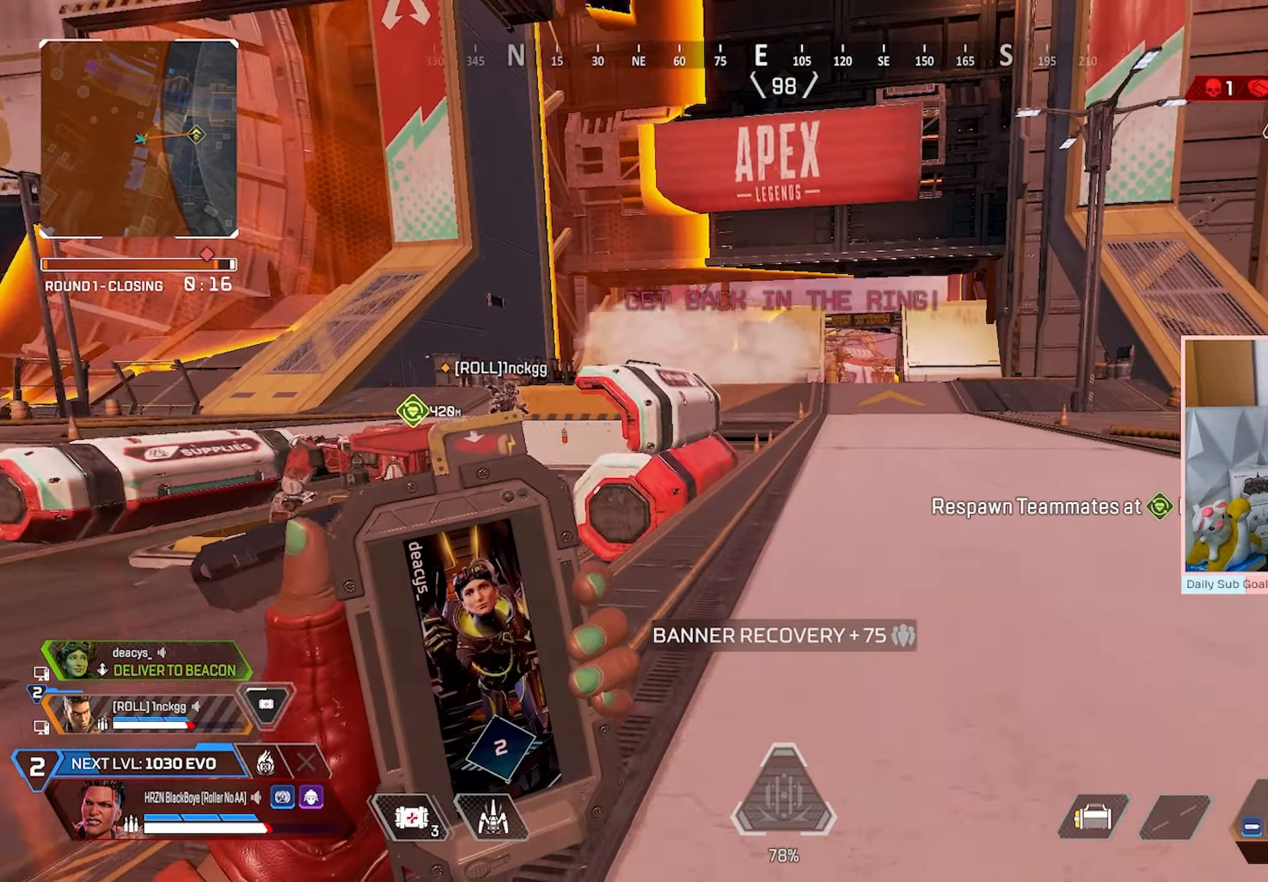
{"buttons": ["L2"], "left_stick": "down-left", "right_stick": "center", "events": [[217, "L2", "down"], [217, "left_stick", "left"], [500, "left_stick", "down-left"]]}
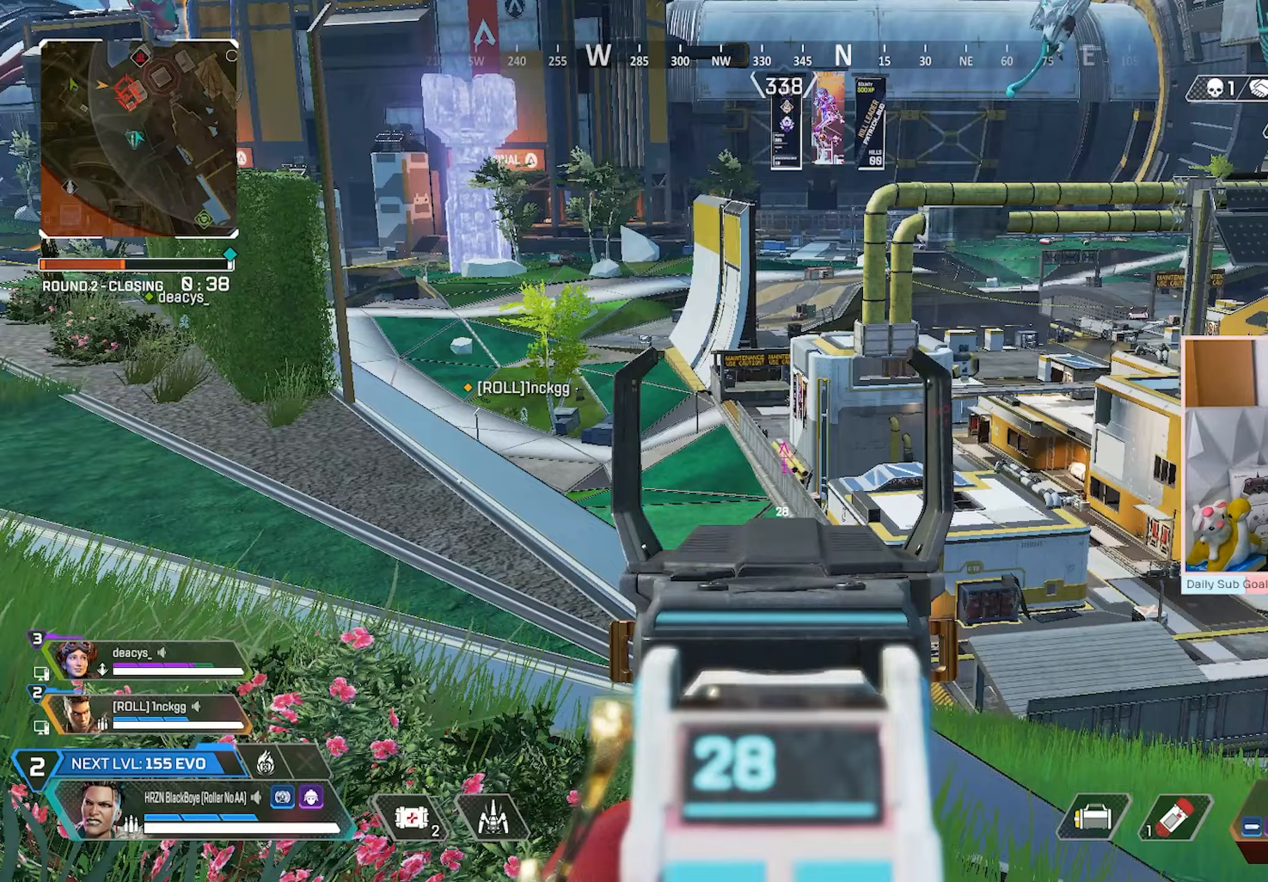
{"buttons": ["L2", "R1"], "left_stick": "up-left", "right_stick": "center", "events": [[233, "left_stick", "center"], [383, "left_stick", "up-left"], [467, "R1", "down"]]}
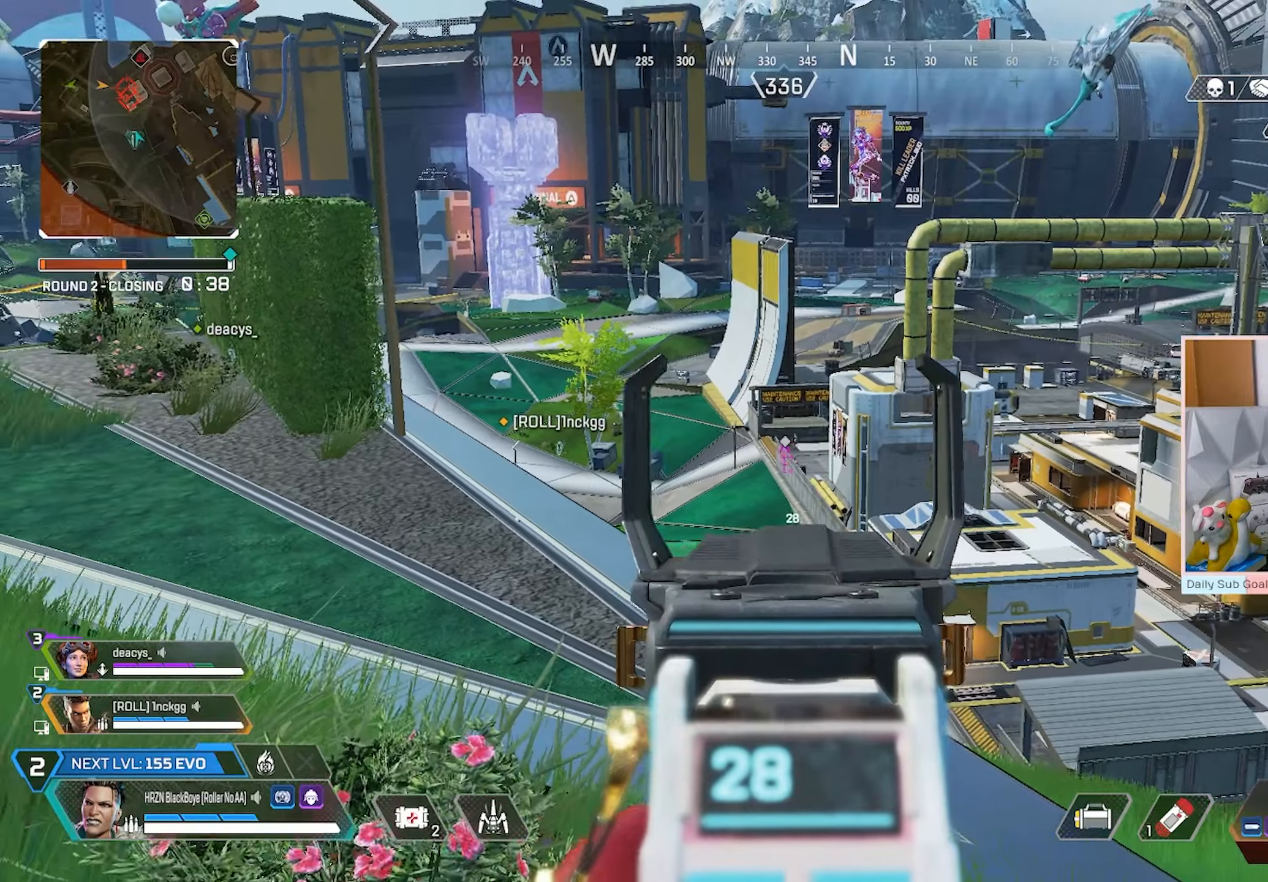
{"buttons": ["L2"], "left_stick": "up-left", "right_stick": "center", "events": [[50, "R1", "up"], [100, "left_stick", "up"], [117, "R1", "down"], [217, "R1", "up"], [283, "left_stick", "up-left"]]}
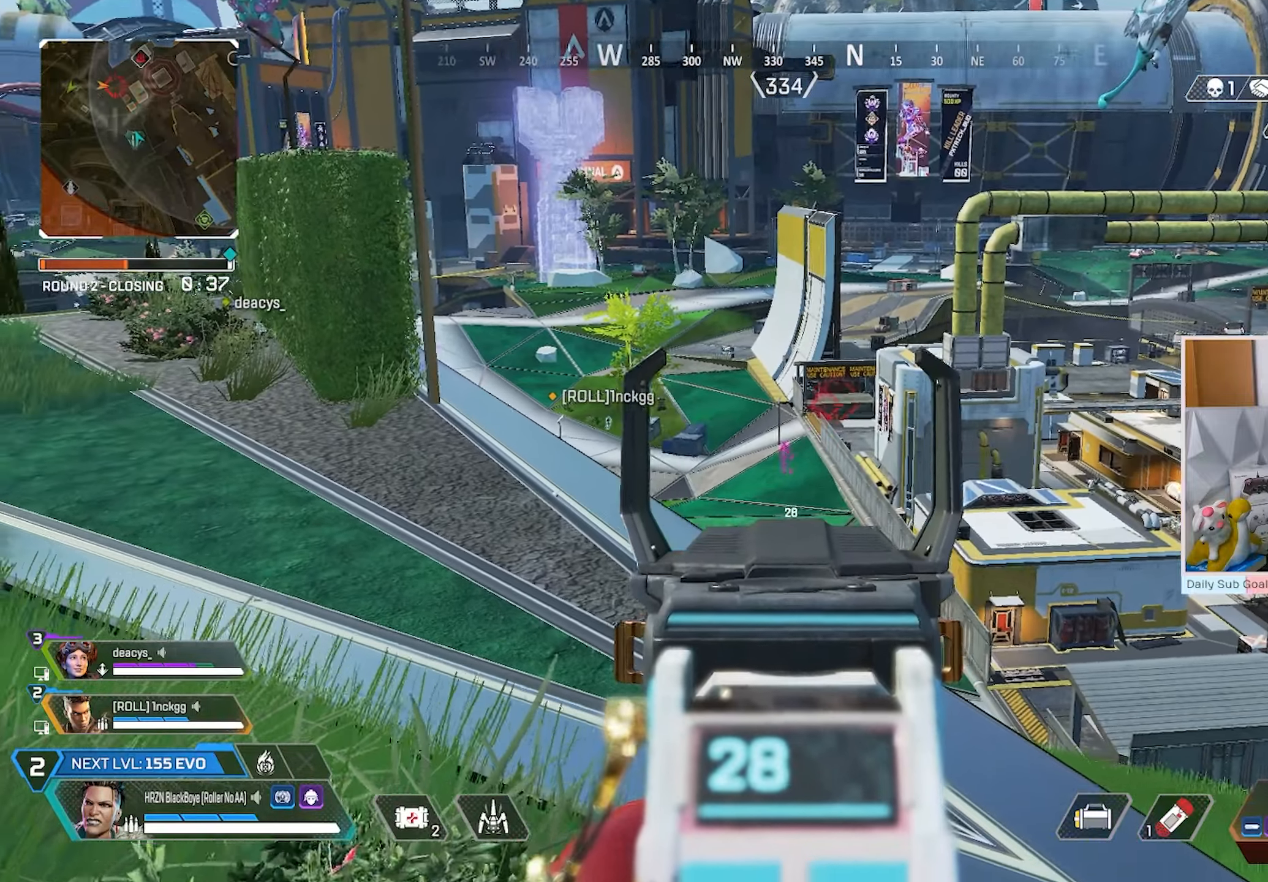
{"buttons": ["L2"], "left_stick": "up-left", "right_stick": "center", "events": []}
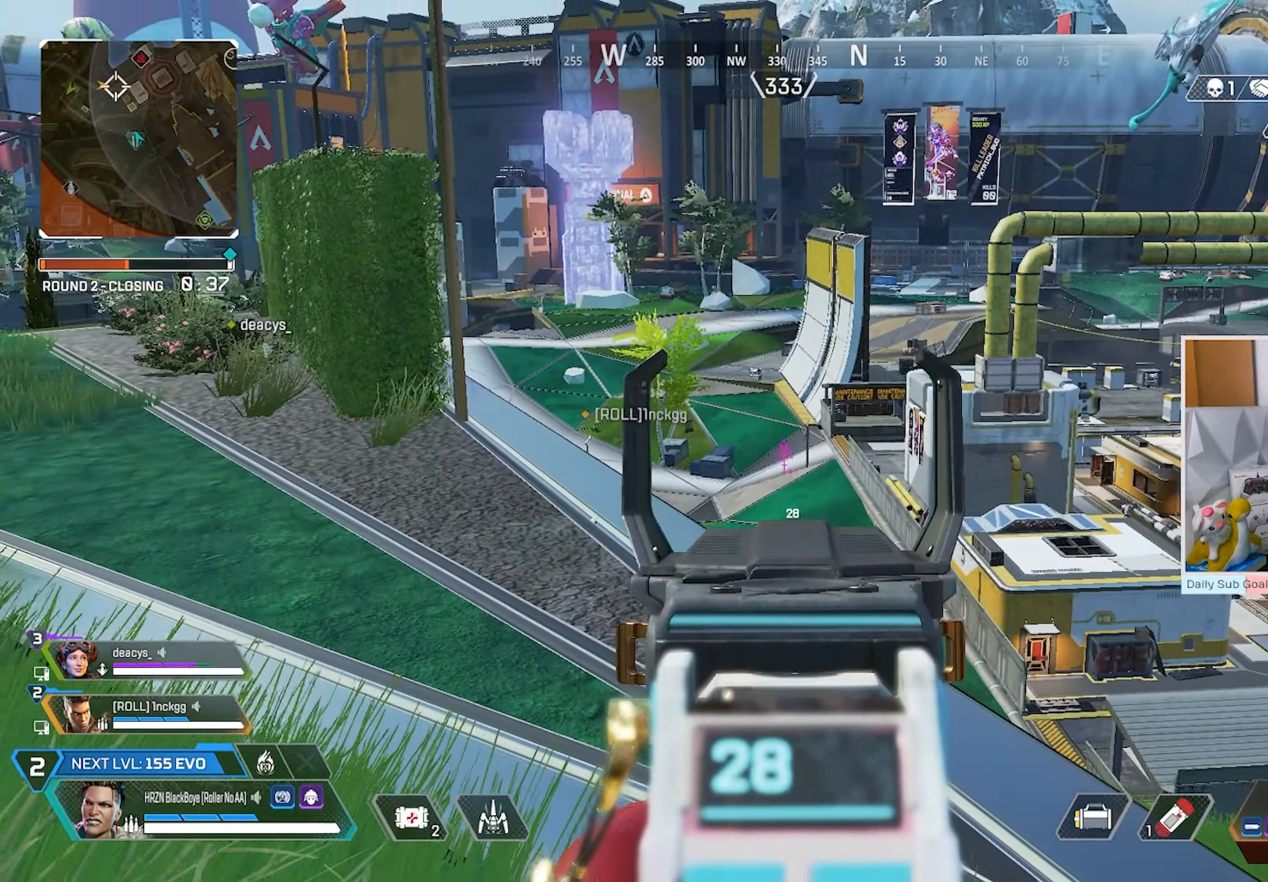
{"buttons": ["L2"], "left_stick": "up-left", "right_stick": "center", "events": []}
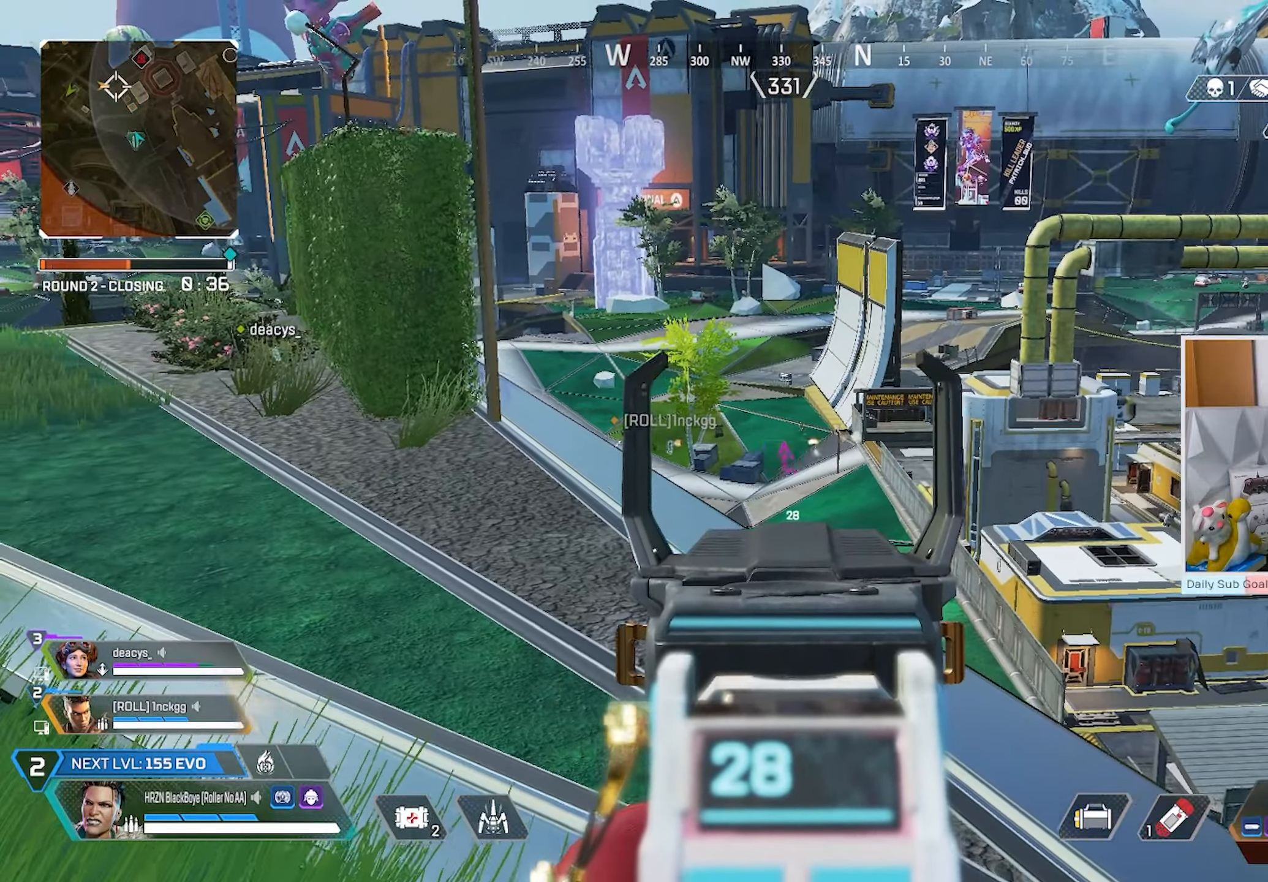
{"buttons": ["L2", "R2"], "left_stick": "up-left", "right_stick": "center", "events": [[317, "R2", "down"]]}
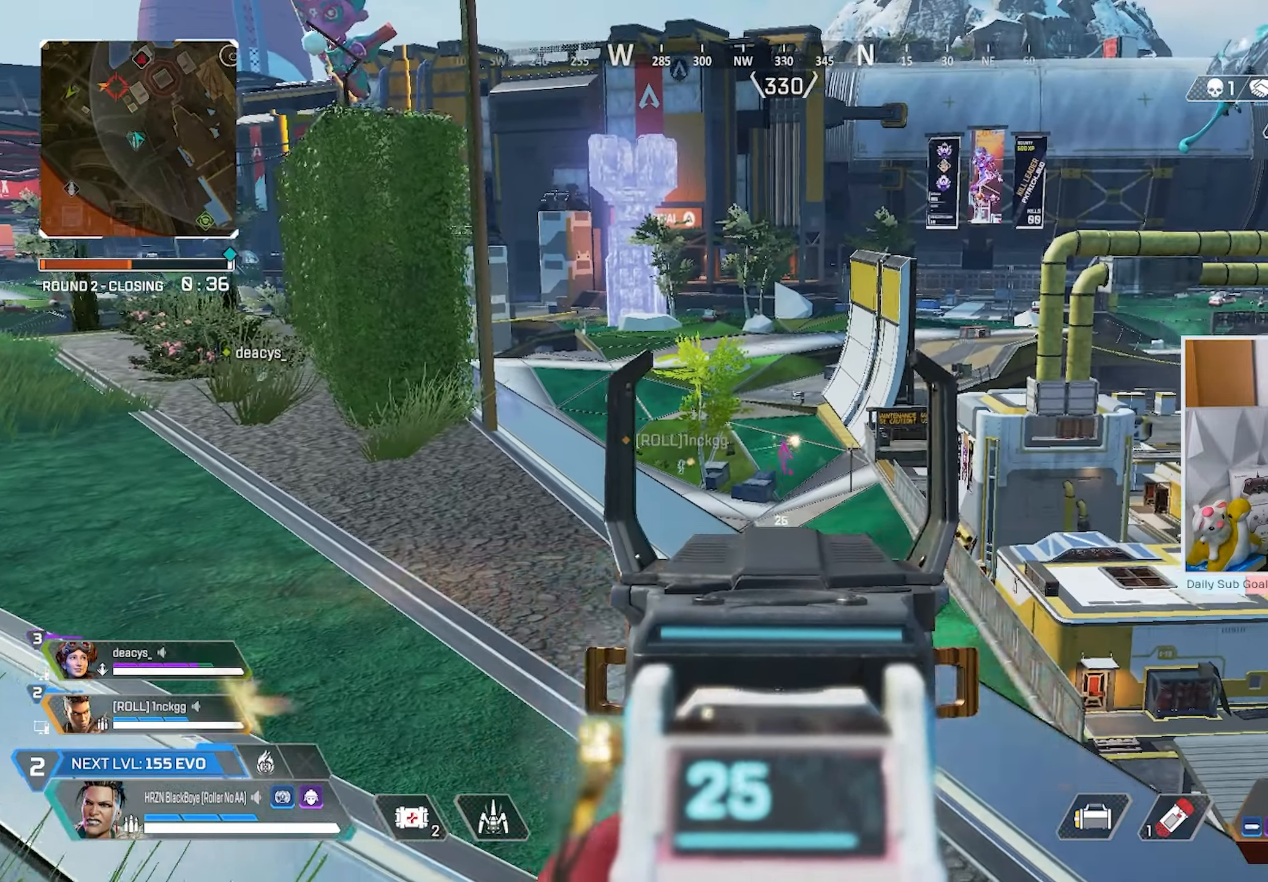
{"buttons": ["L2", "R2"], "left_stick": "up-left", "right_stick": "center", "events": []}
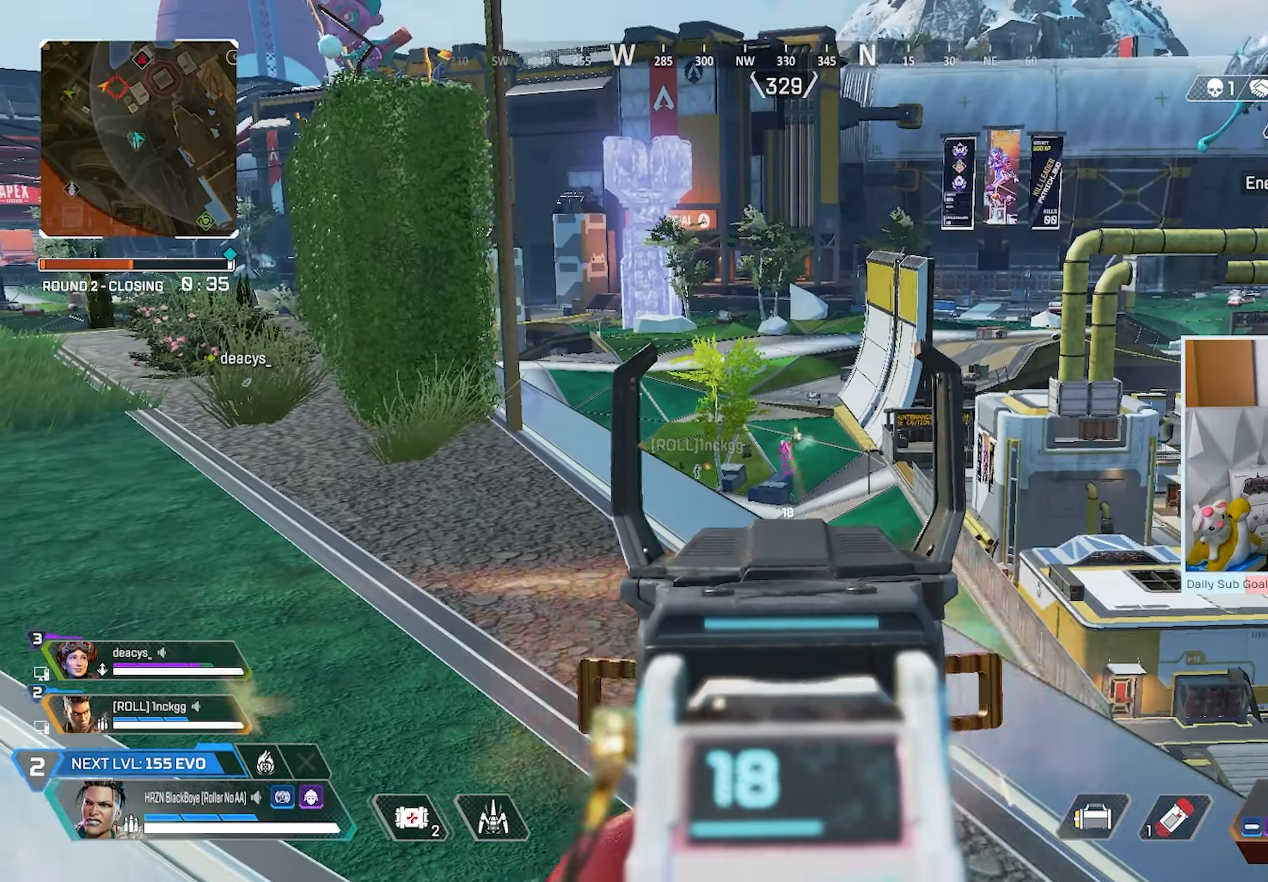
{"buttons": ["L2", "R2"], "left_stick": "up-right", "right_stick": "center", "events": [[467, "left_stick", "up-right"]]}
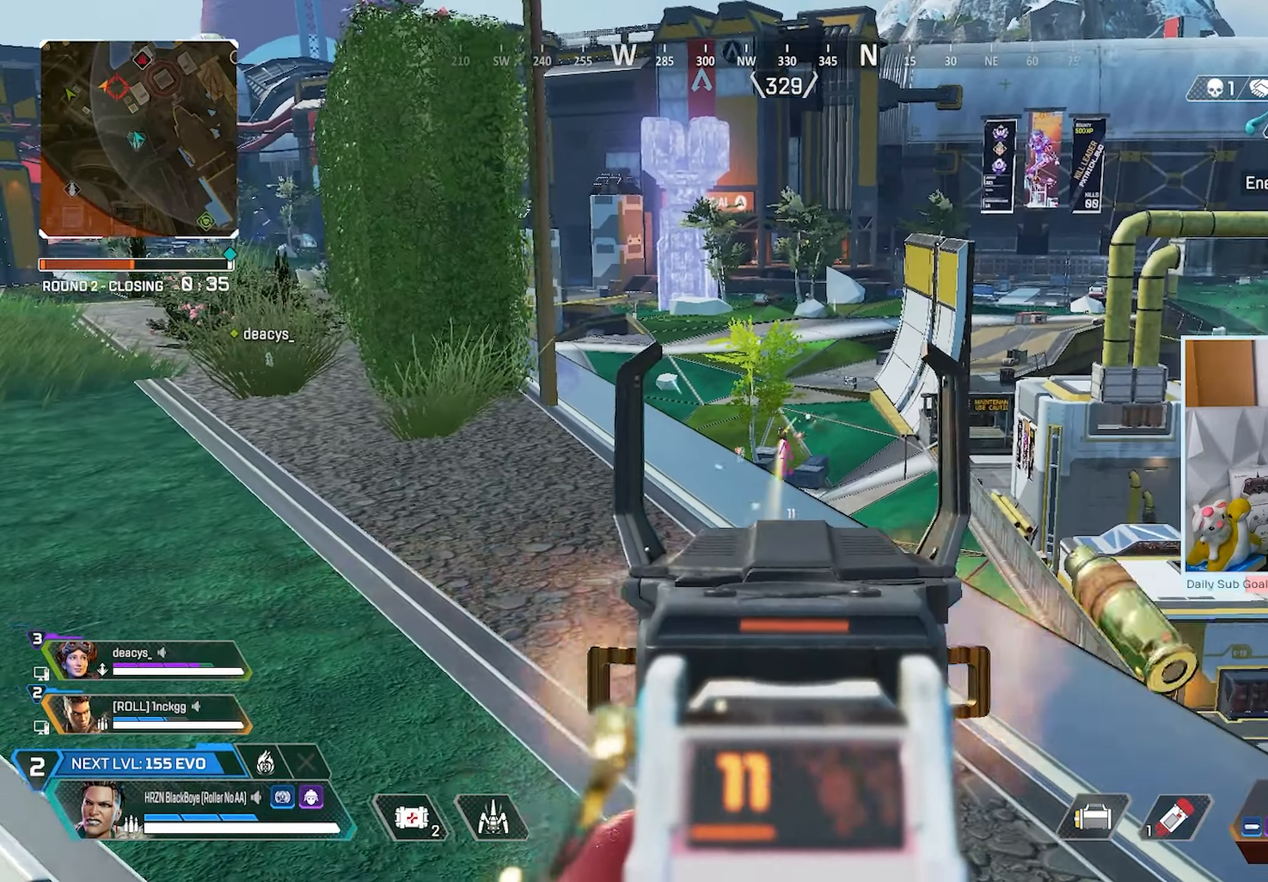
{"buttons": ["L2", "R2"], "left_stick": "left", "right_stick": "center", "events": [[300, "left_stick", "up-left"], [400, "left_stick", "left"]]}
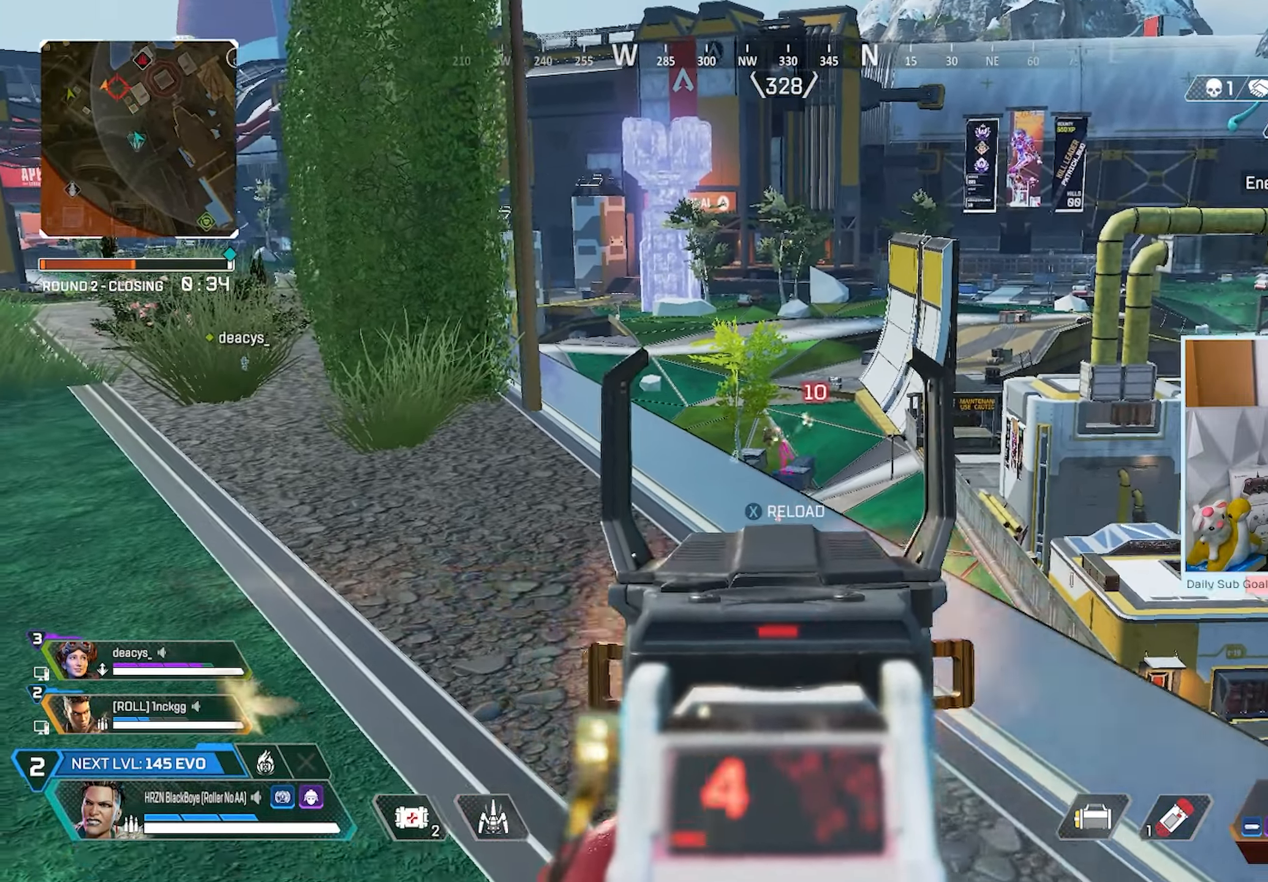
{"buttons": [], "left_stick": "up-left", "right_stick": "center", "events": [[117, "left_stick", "up-left"], [217, "left_stick", "left"], [350, "left_stick", "up-left"], [367, "X", "down"], [383, "L2", "up"], [500, "R2", "up"], [500, "X", "up"]]}
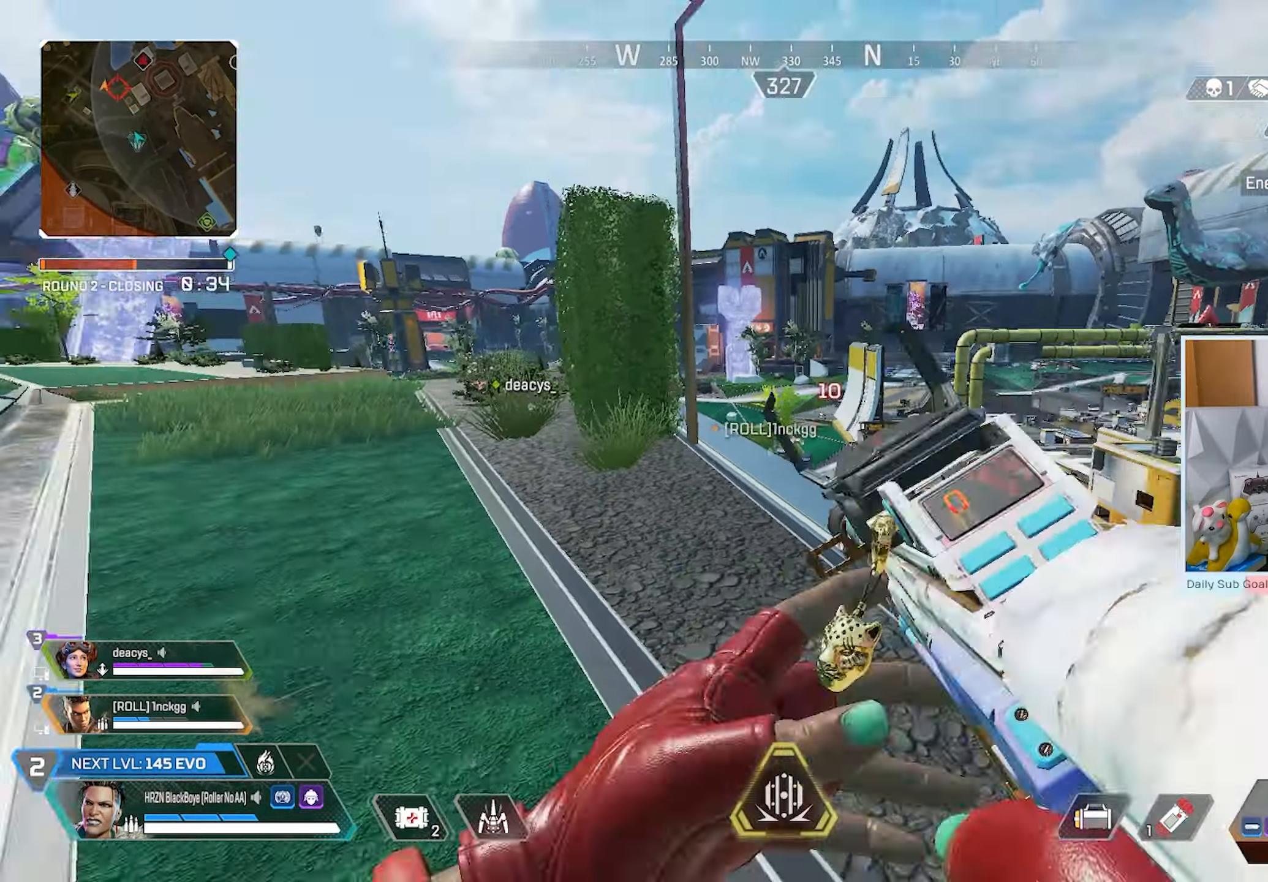
{"buttons": ["R3"], "left_stick": "center", "right_stick": "center", "events": [[67, "L3", "down"], [200, "L3", "up"], [367, "R3", "down"], [433, "left_stick", "center"]]}
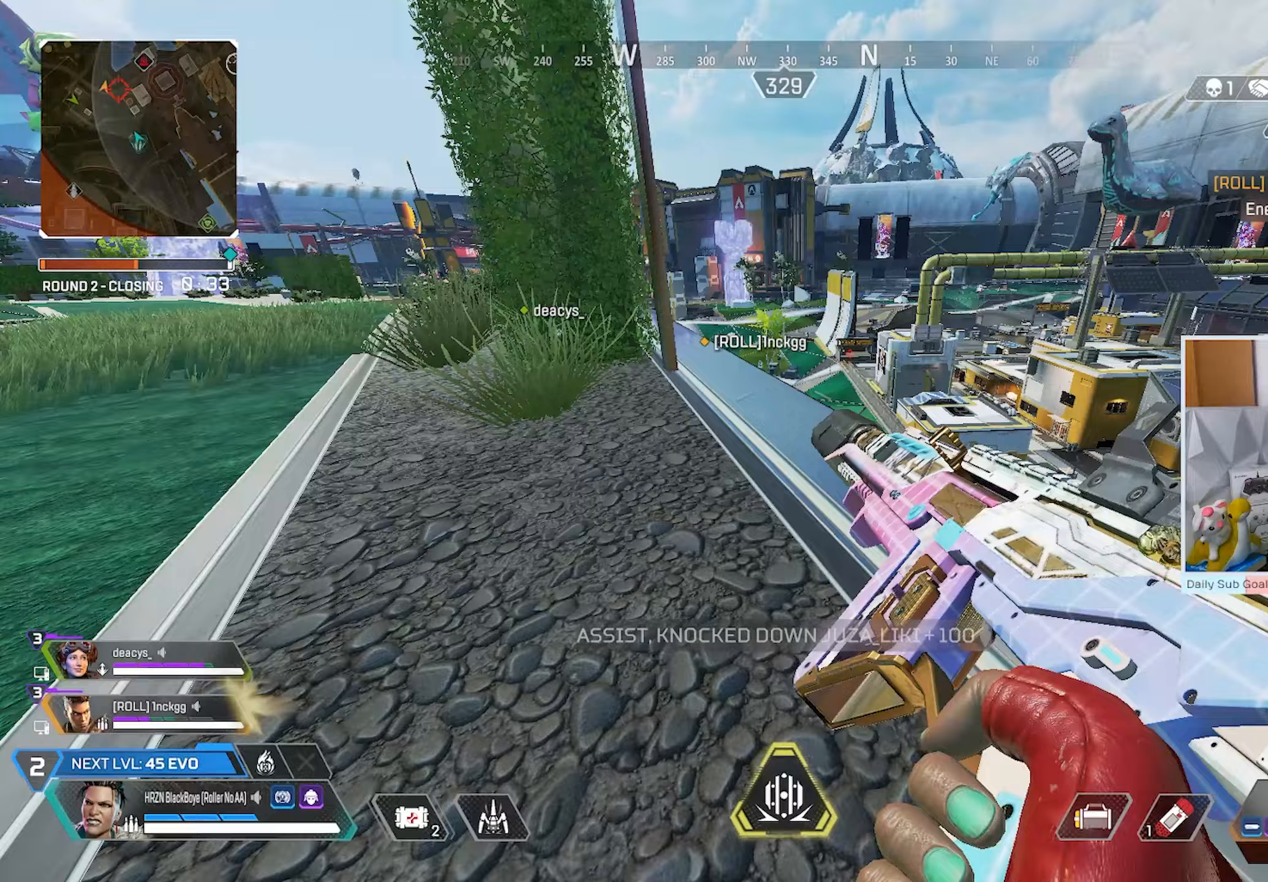
{"buttons": [], "left_stick": "down-left", "right_stick": "center", "events": [[67, "R3", "up"], [83, "left_stick", "down-left"], [317, "R3", "down"], [467, "R3", "up"]]}
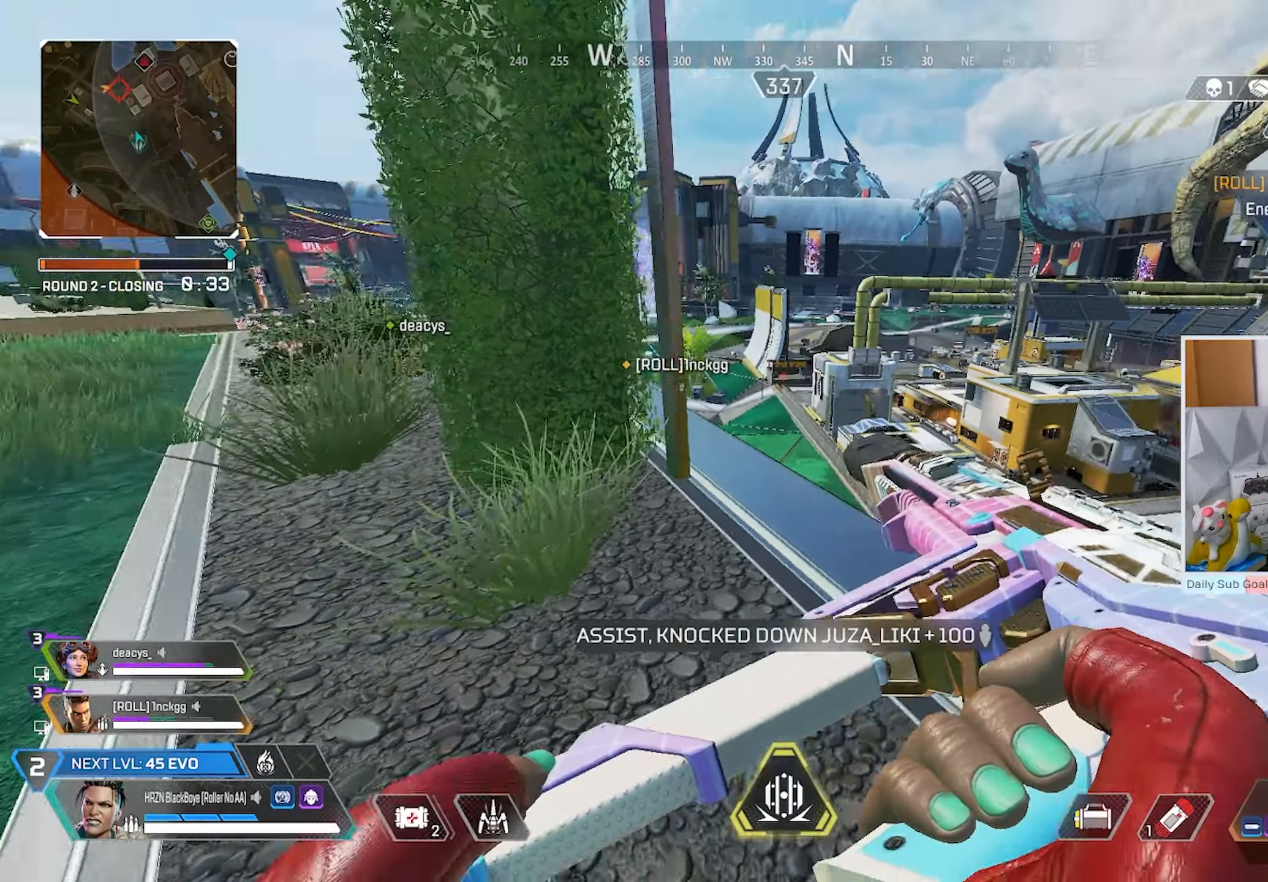
{"buttons": ["R3"], "left_stick": "down-left", "right_stick": "right", "events": [[117, "R3", "down"], [267, "R3", "up"], [367, "R3", "down"], [417, "right_stick", "right"]]}
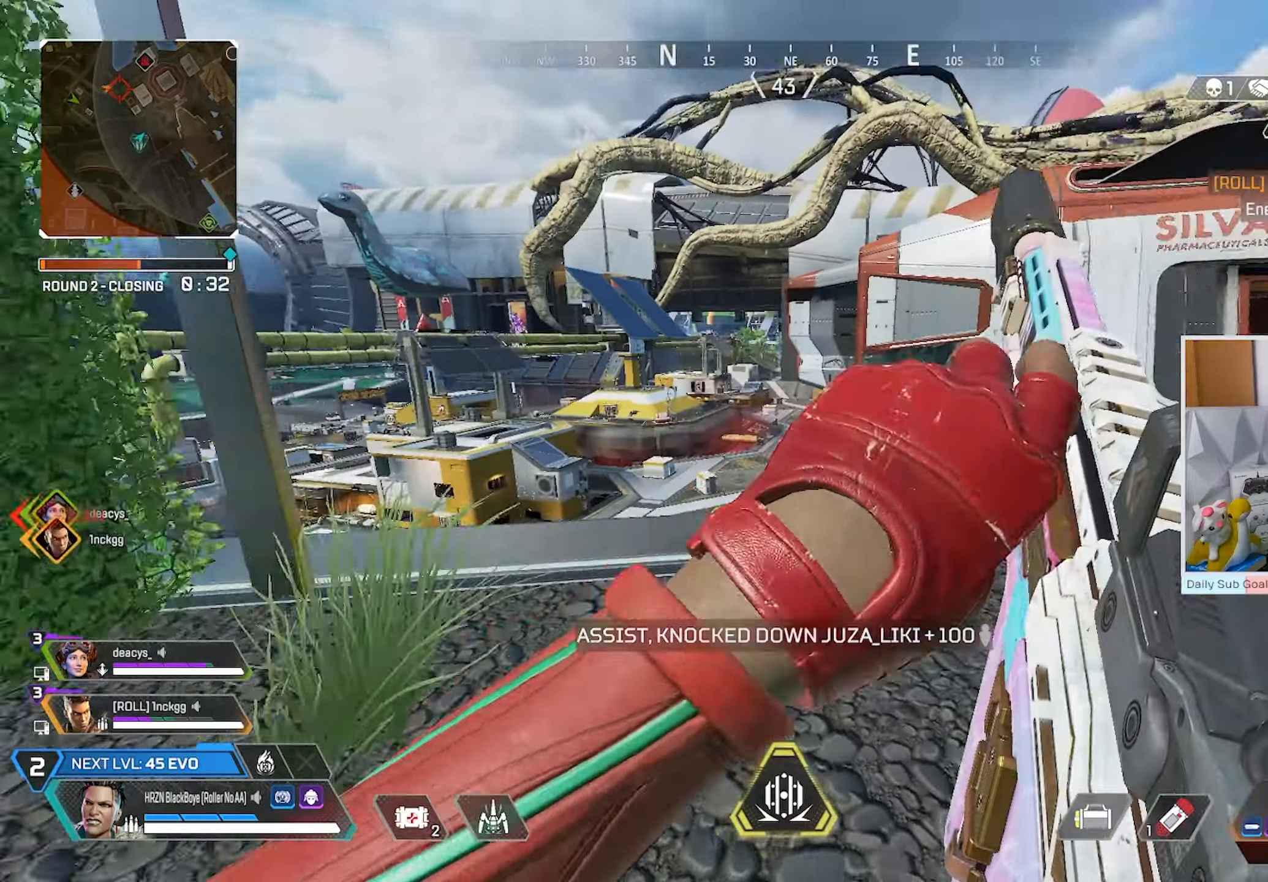
{"buttons": ["R3"], "left_stick": "down-right", "right_stick": "center", "events": [[33, "R3", "up"], [67, "left_stick", "center"], [67, "right_stick", "center"], [217, "left_stick", "down-right"], [367, "R3", "down"]]}
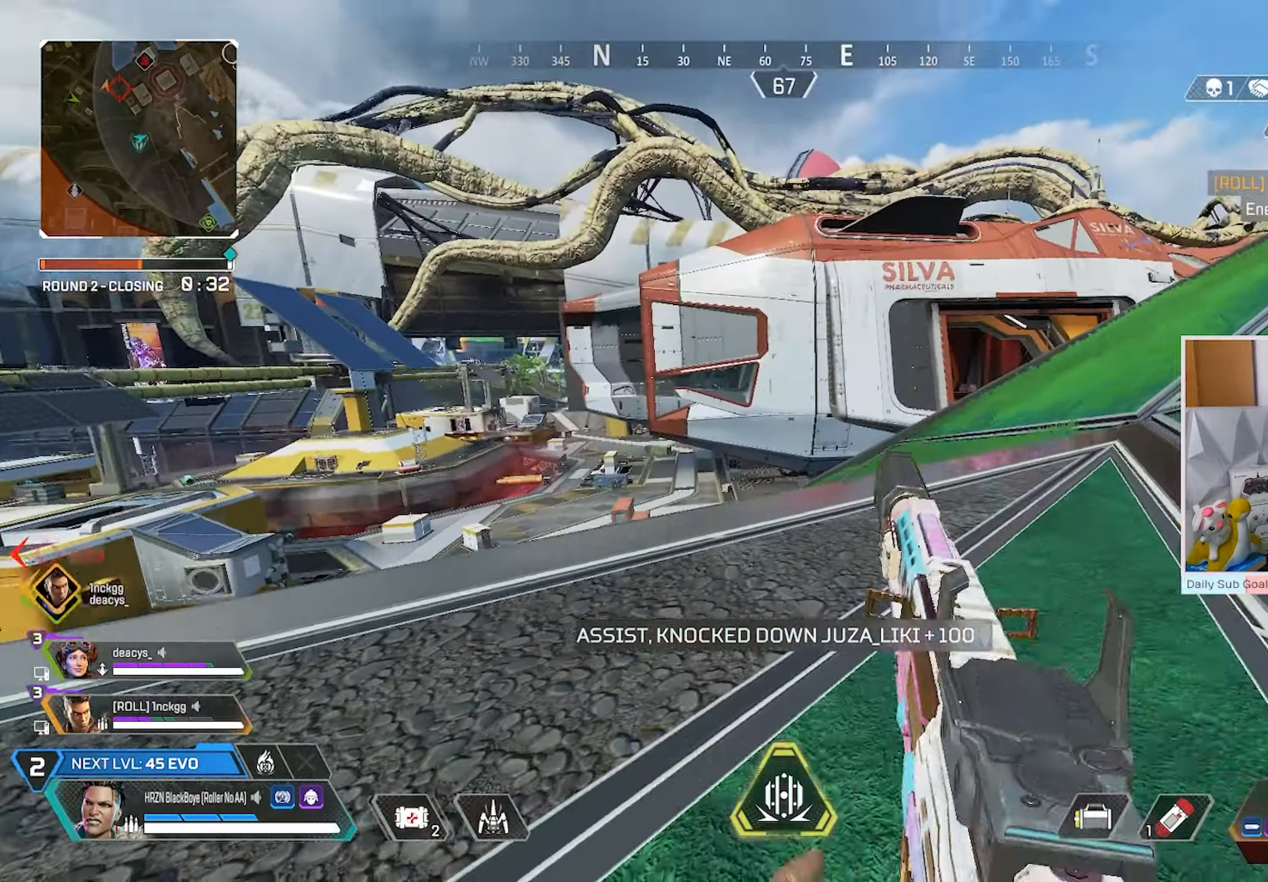
{"buttons": ["L2"], "left_stick": "down-right", "right_stick": "center", "events": [[67, "R3", "up"], [100, "L2", "down"]]}
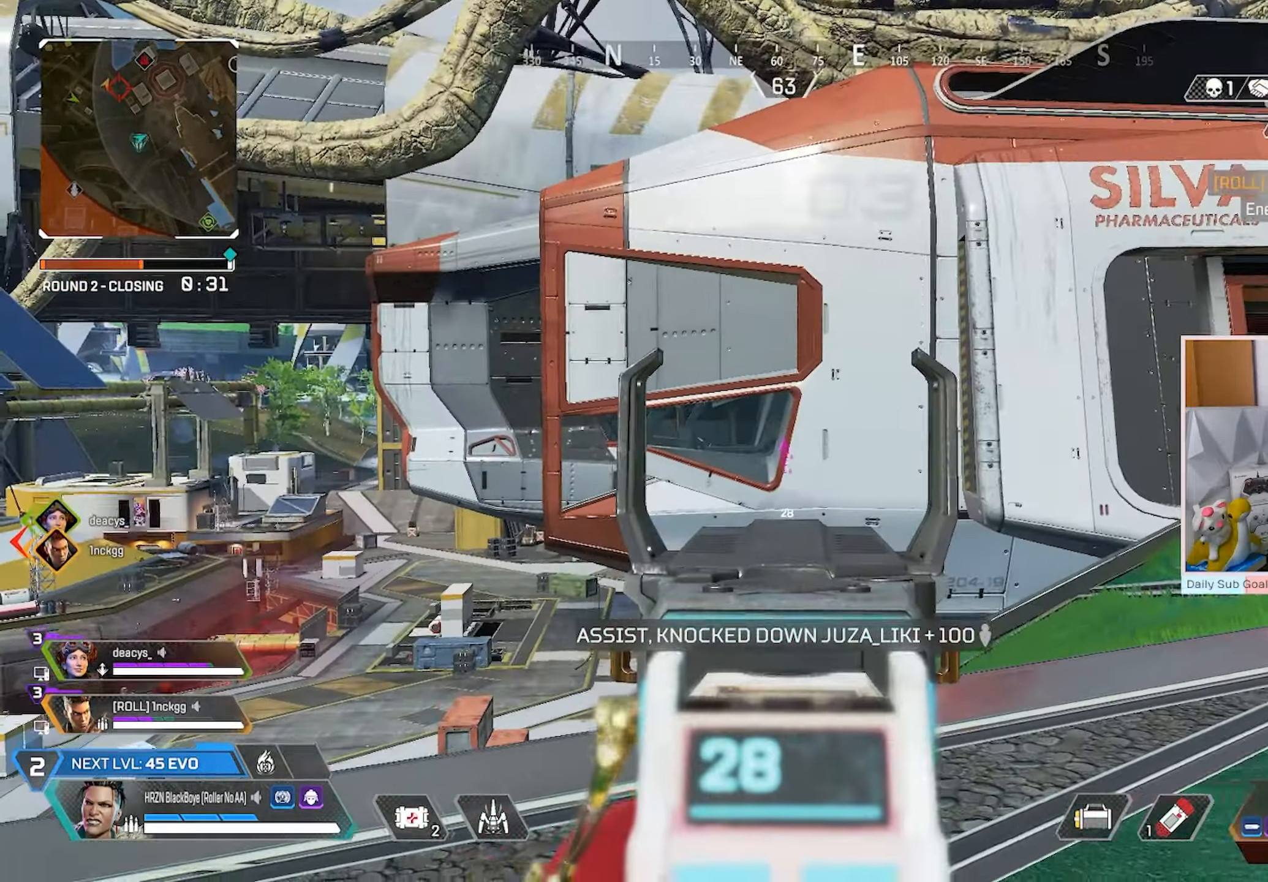
{"buttons": ["L3"], "left_stick": "up-right", "right_stick": "center", "events": [[100, "L2", "up"], [117, "Y", "down"], [133, "right_stick", "right"], [200, "left_stick", "up-right"], [283, "L3", "down"], [400, "Y", "up"], [500, "right_stick", "center"]]}
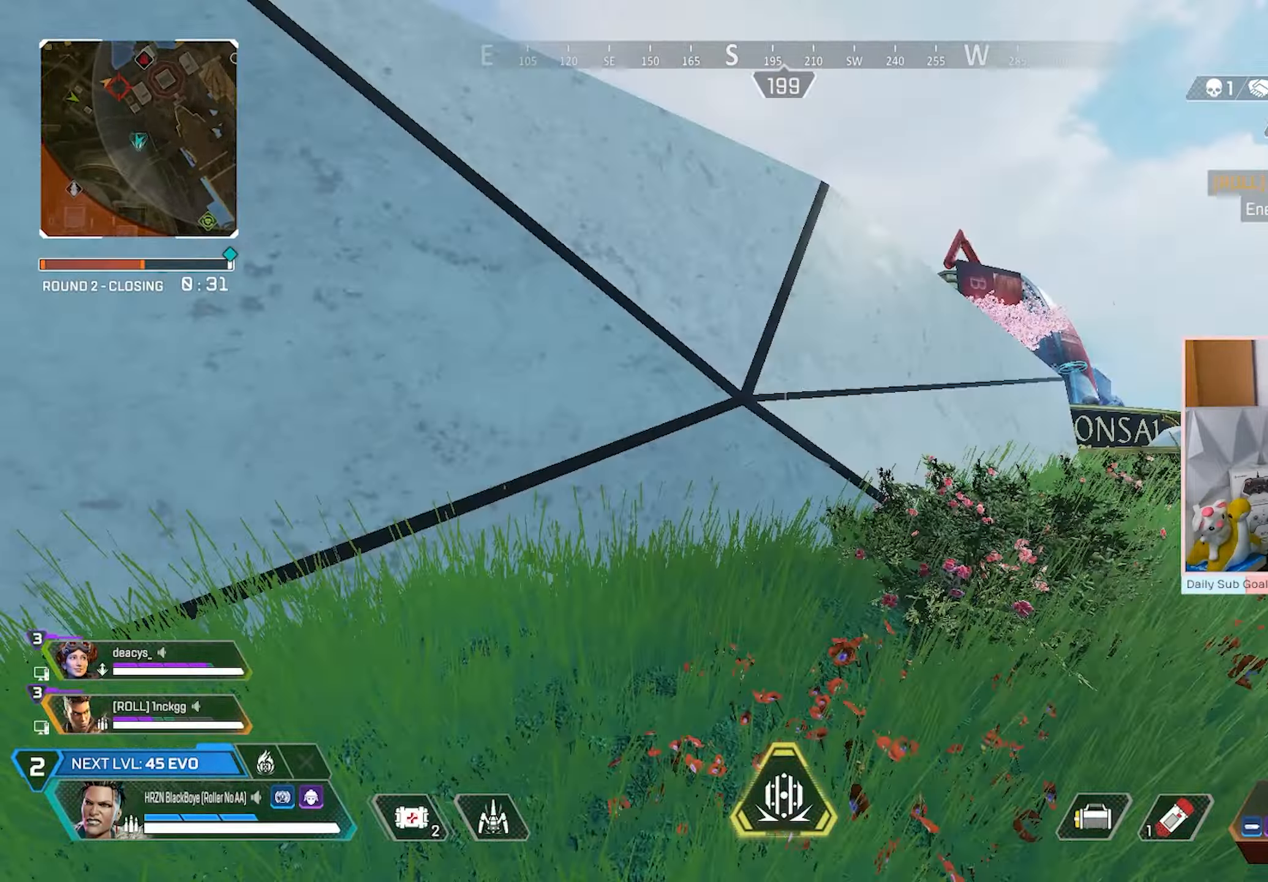
{"buttons": [], "left_stick": "up-right", "right_stick": "center", "events": [[200, "L3", "up"]]}
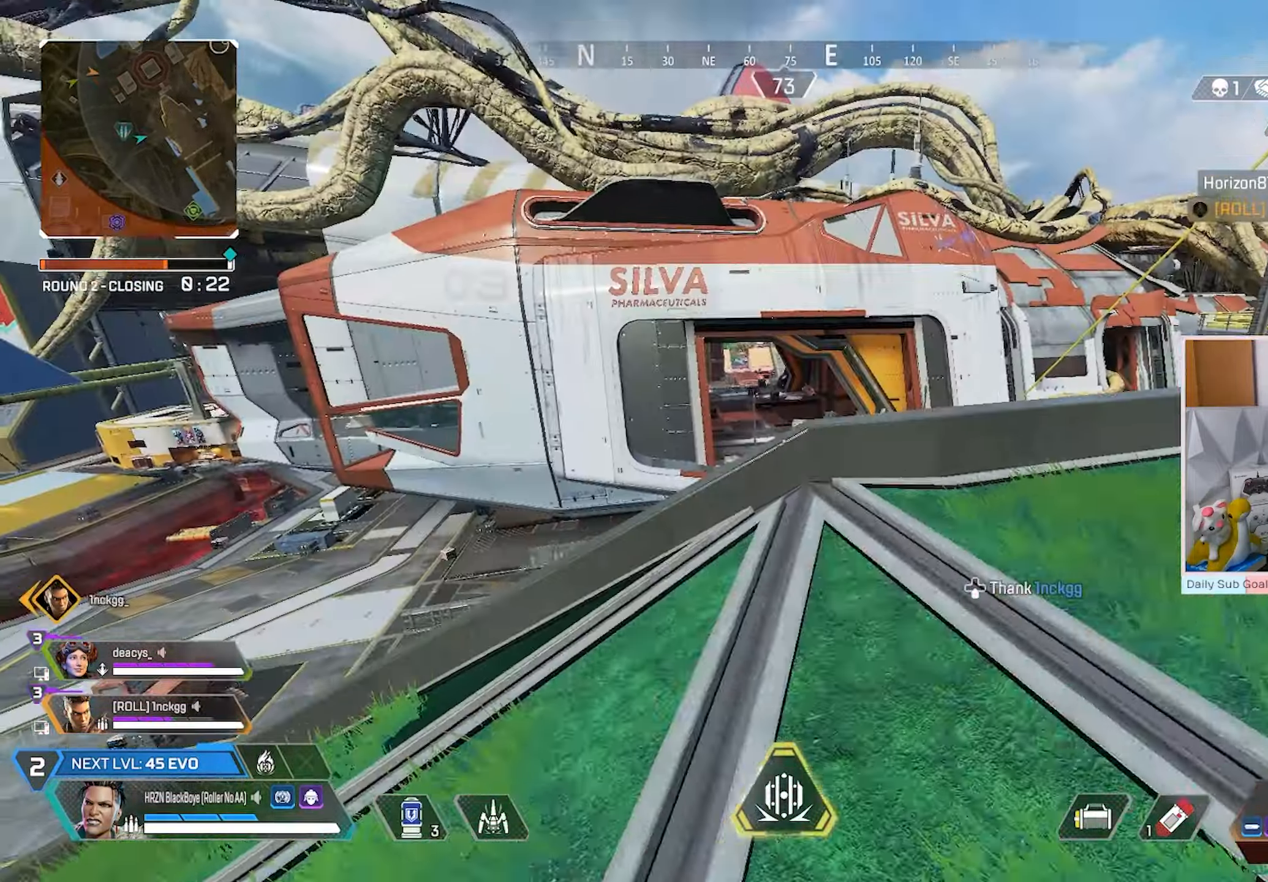
{"buttons": [], "left_stick": "down-right", "right_stick": "center", "events": [[333, "A", "down"], [400, "left_stick", "right"], [450, "A", "up"], [500, "left_stick", "down-right"]]}
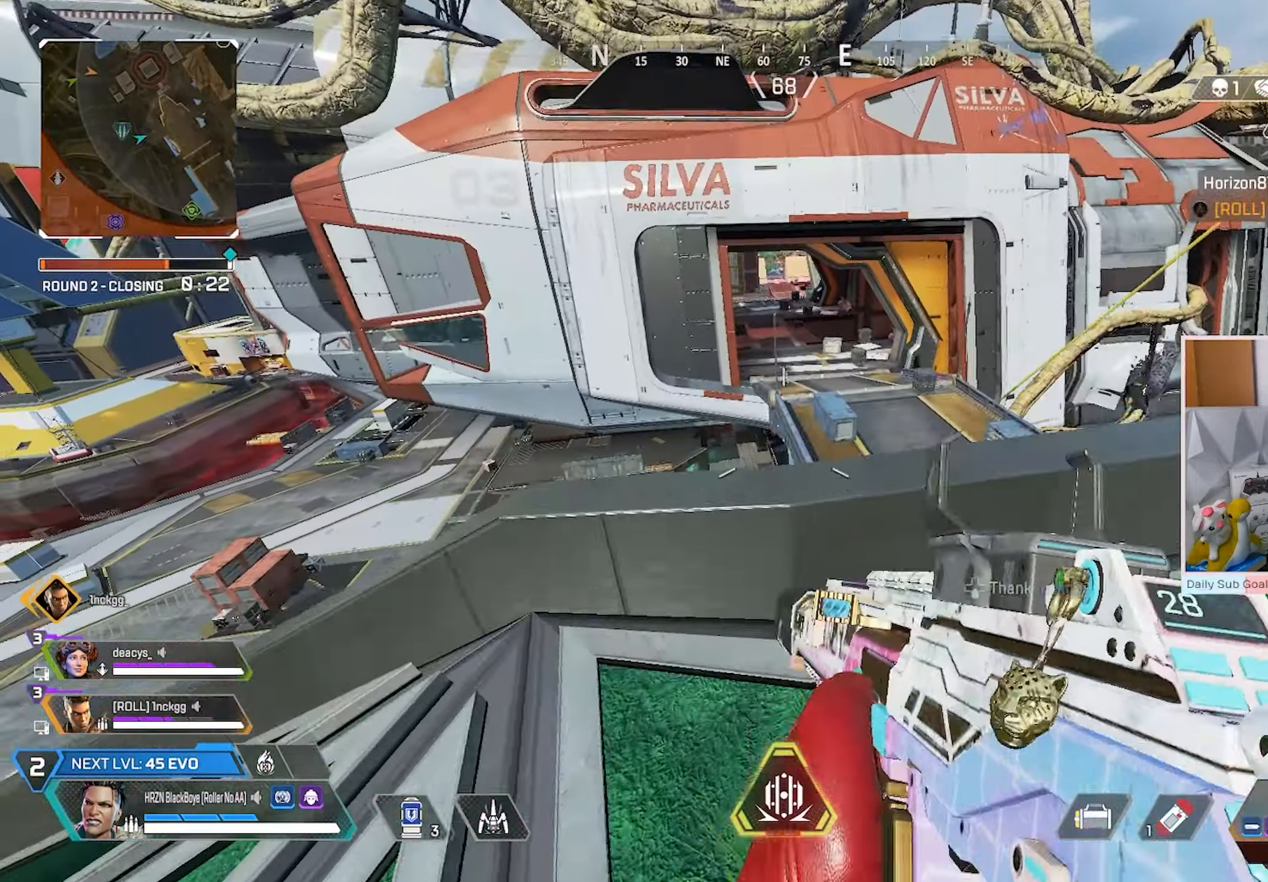
{"buttons": ["L2"], "left_stick": "down-right", "right_stick": "center", "events": [[217, "left_stick", "right"], [450, "left_stick", "down-right"], [500, "L2", "down"]]}
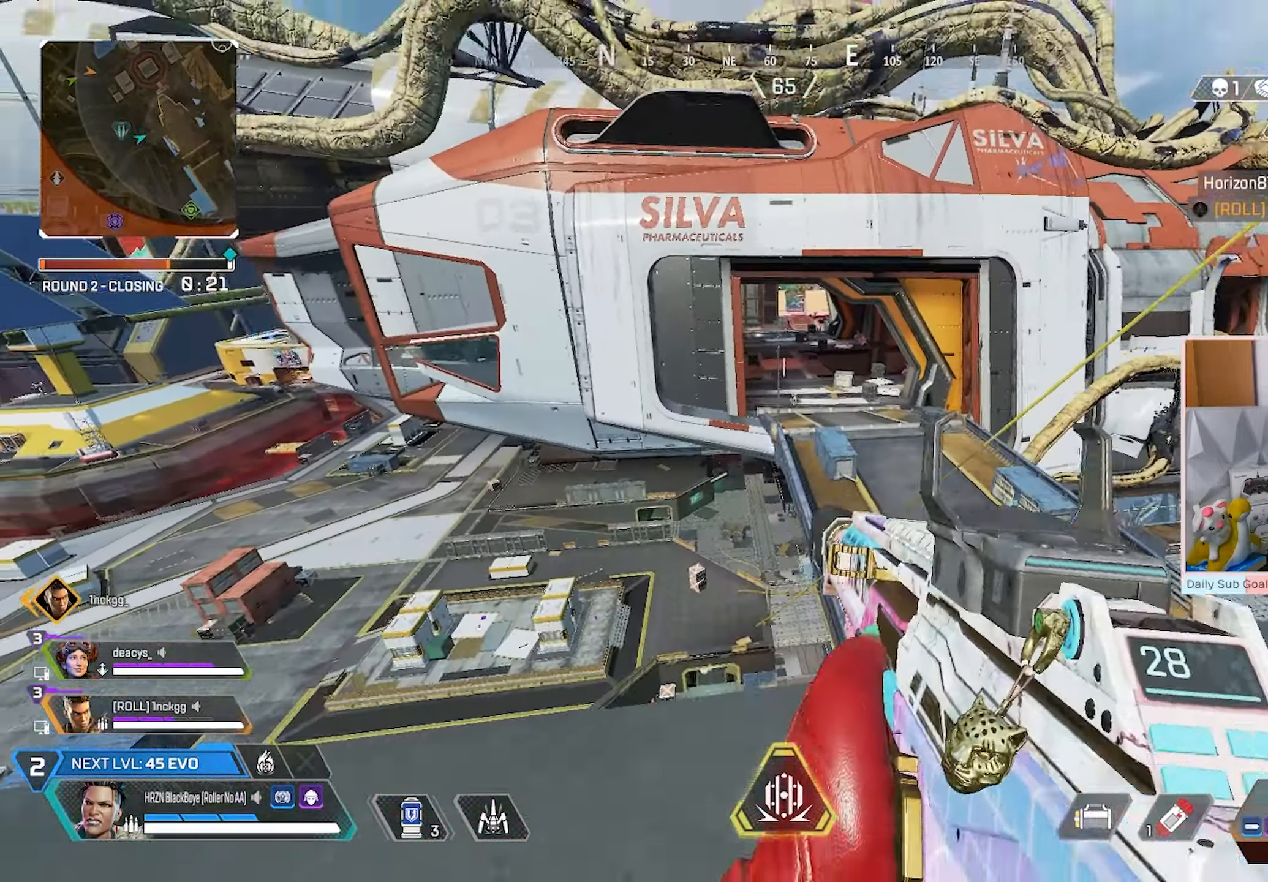
{"buttons": ["L2"], "left_stick": "down-left", "right_stick": "center", "events": [[67, "left_stick", "center"], [117, "left_stick", "down-left"], [167, "left_stick", "down"], [383, "left_stick", "down-left"]]}
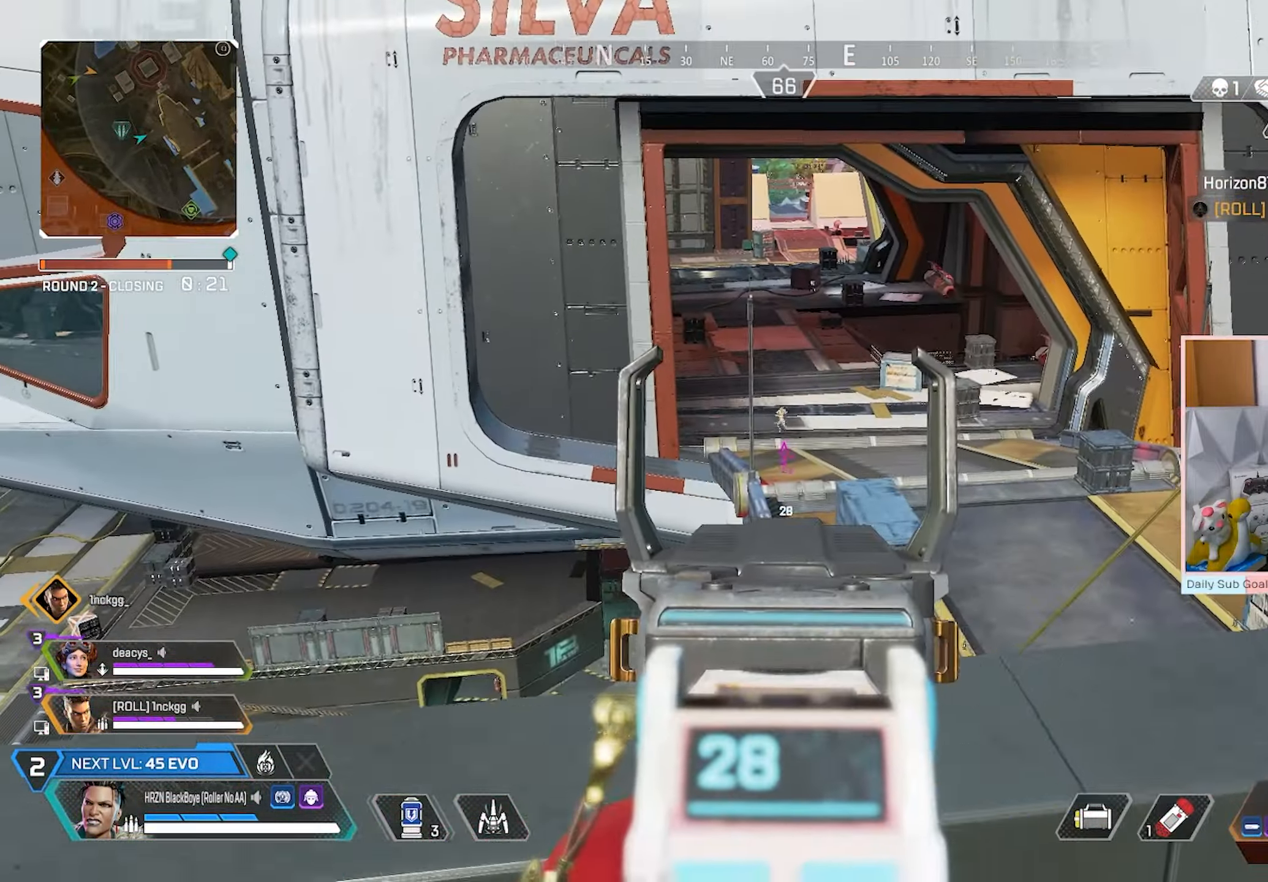
{"buttons": ["L2", "R2"], "left_stick": "down-left", "right_stick": "center", "events": [[67, "left_stick", "center"], [200, "left_stick", "down-left"], [283, "R2", "down"], [283, "left_stick", "center"], [350, "left_stick", "right"], [417, "left_stick", "center"], [483, "left_stick", "down-left"]]}
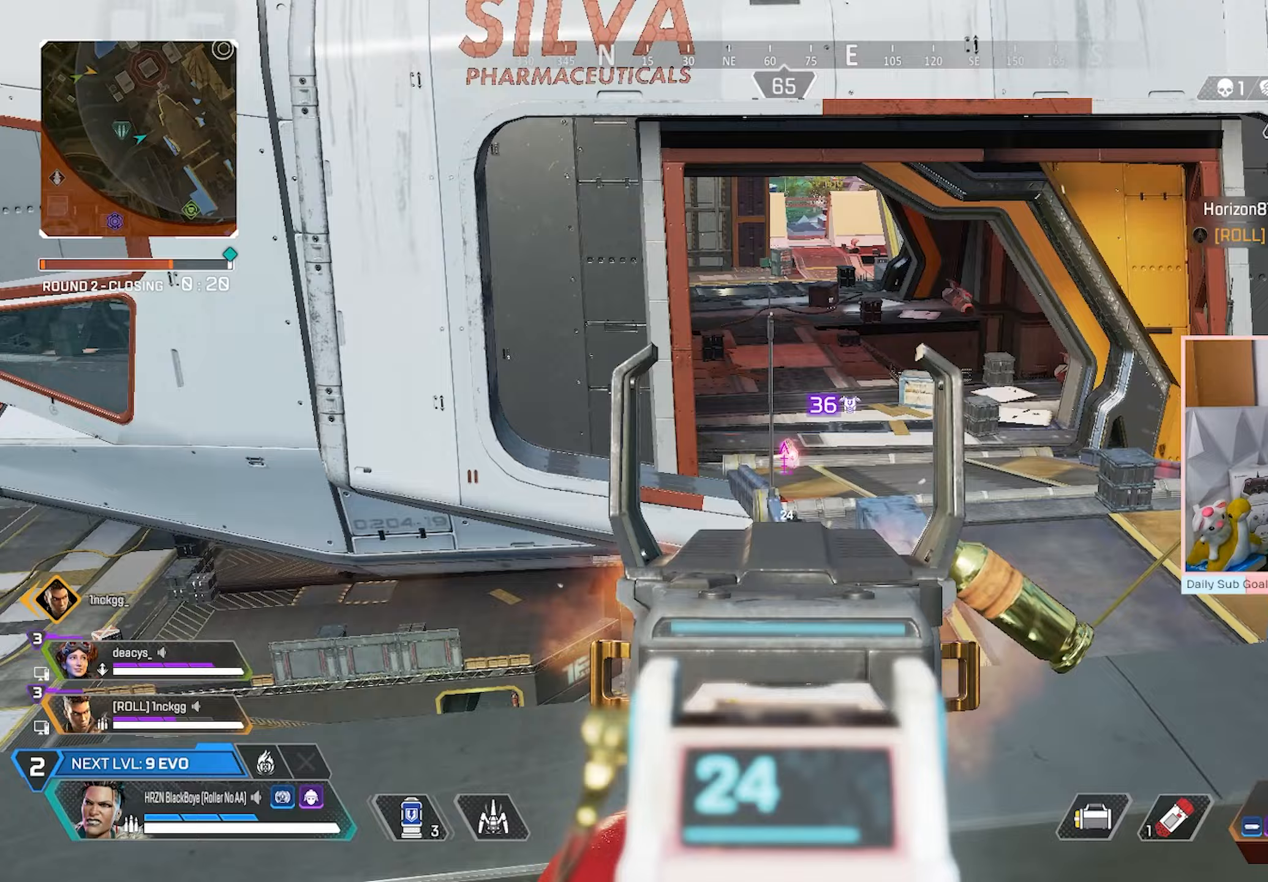
{"buttons": ["L2", "R2"], "left_stick": "left", "right_stick": "center", "events": [[100, "left_stick", "center"], [283, "left_stick", "down-left"], [400, "left_stick", "down-right"], [500, "left_stick", "left"]]}
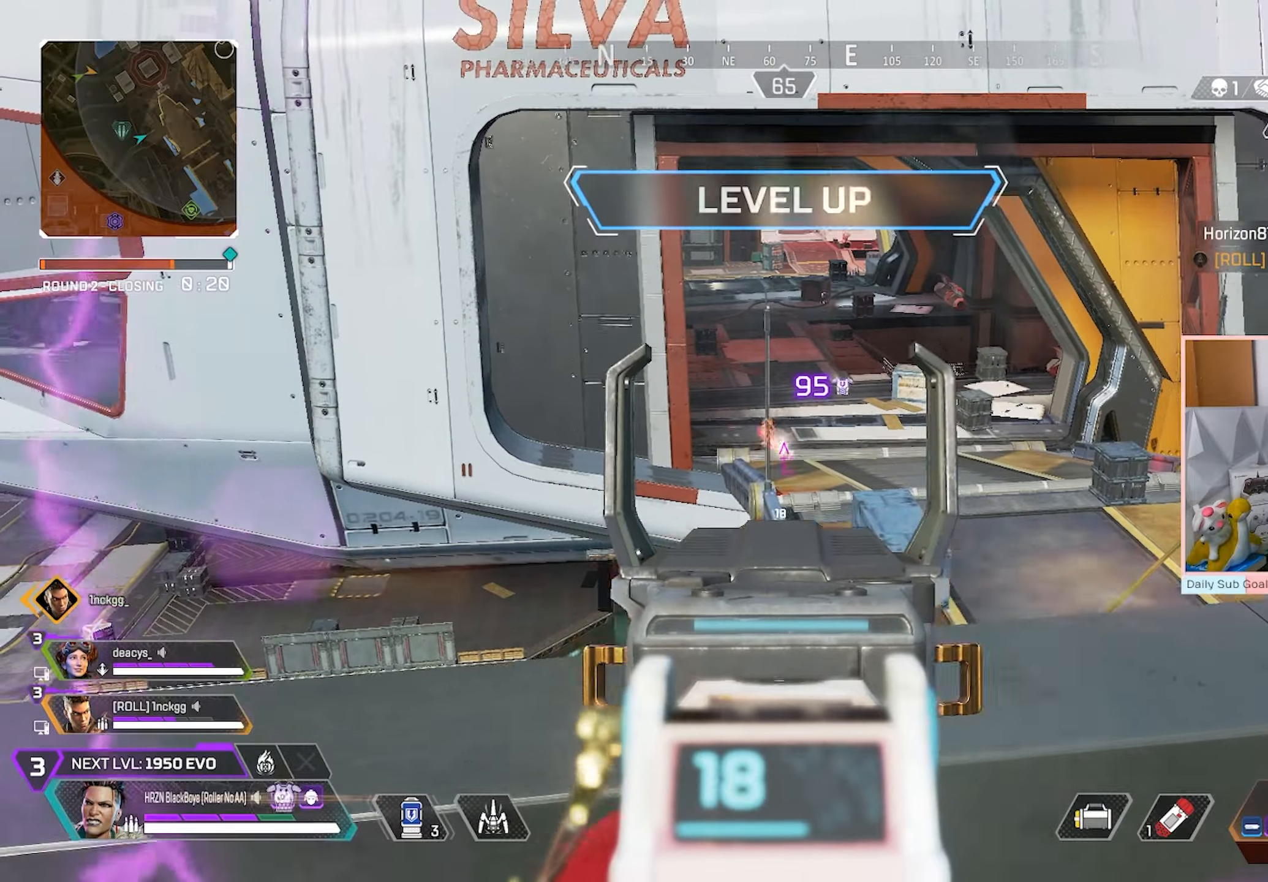
{"buttons": ["L2", "R2"], "left_stick": "center", "right_stick": "center", "events": [[250, "left_stick", "down-left"], [433, "left_stick", "center"]]}
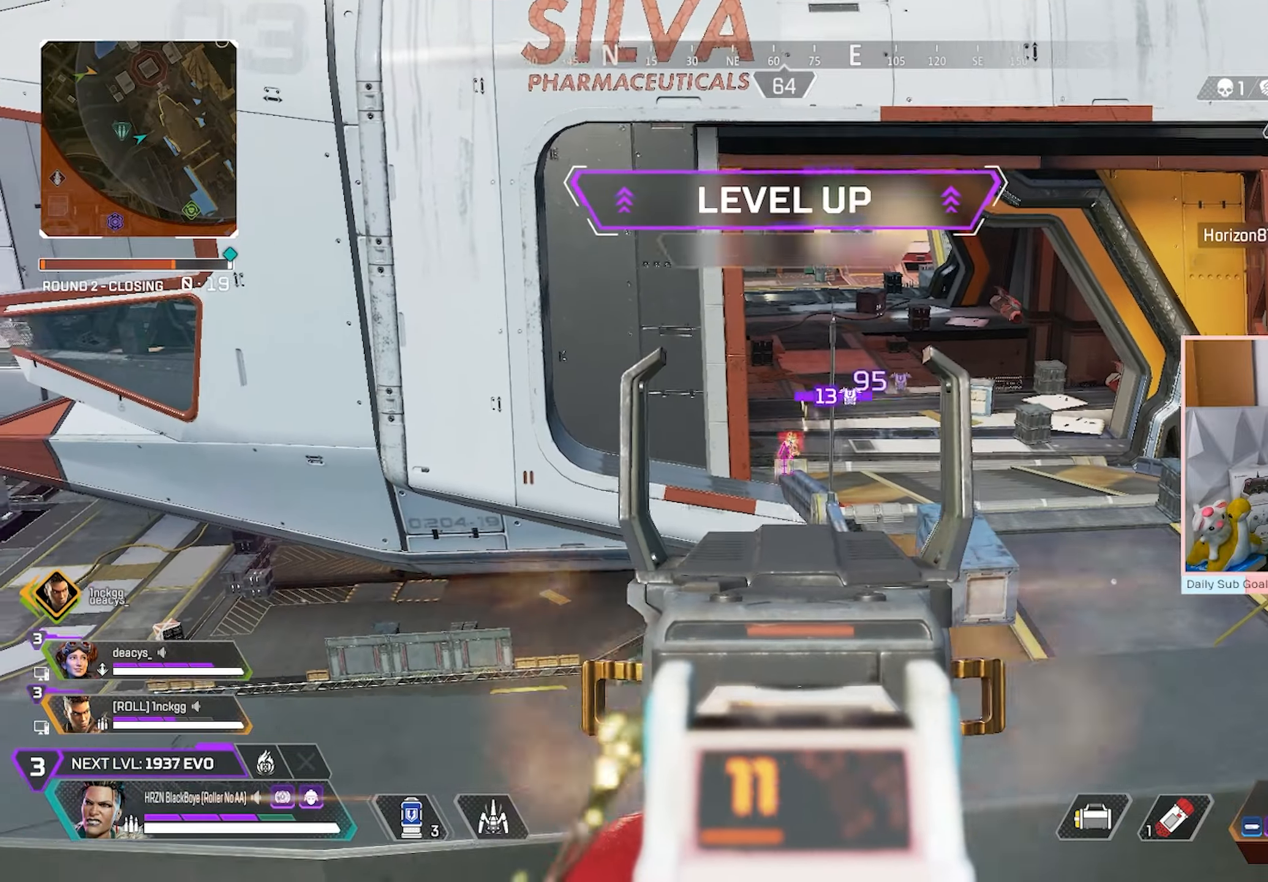
{"buttons": ["L2", "R2"], "left_stick": "center", "right_stick": "center", "events": [[50, "left_stick", "left"], [167, "left_stick", "center"], [233, "left_stick", "down-right"], [350, "left_stick", "down-left"], [483, "left_stick", "center"]]}